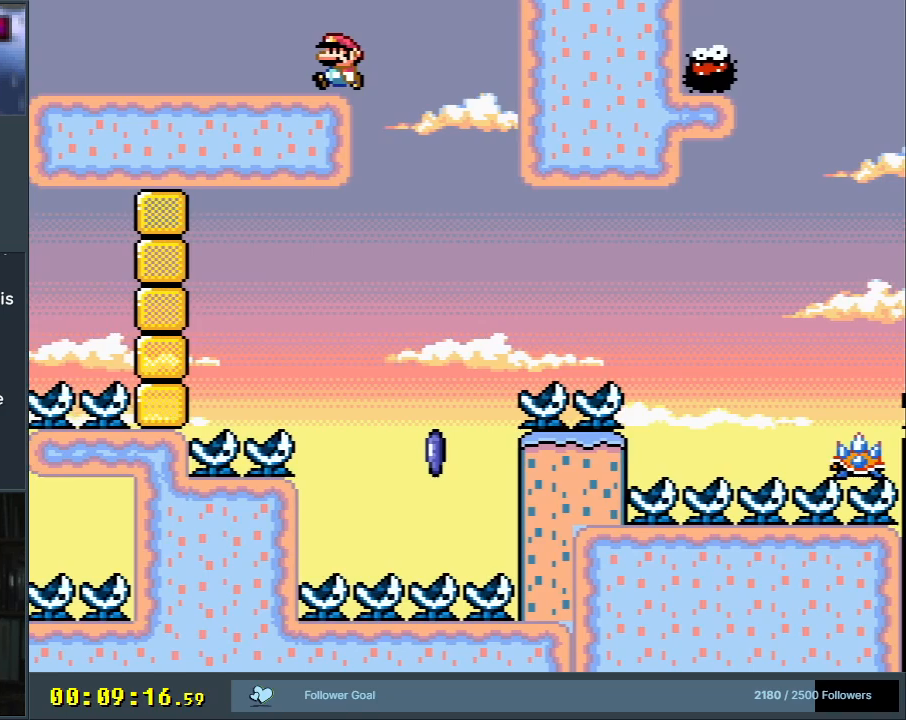
Gameplay with a controller (Nintendo layout); each line is a JSON object with the inputs held at the frame after it. "events" lists button and stick changes between this image and that frame as [ms after this image, input, new state], when the widget could be followed in between. Not read: L3 R3.
{"buttons": ["X", "DPAD_LEFT"], "events": [[50, "A", "up"]]}
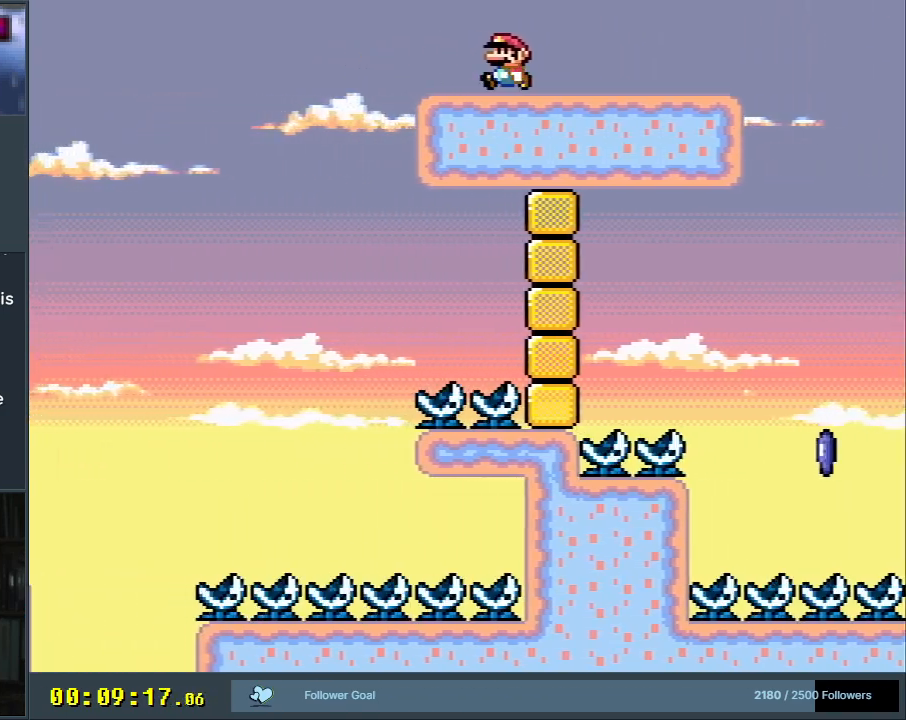
{"buttons": ["A", "X", "DPAD_RIGHT"], "events": [[200, "A", "down"], [300, "DPAD_LEFT", "up"], [333, "A", "up"], [350, "DPAD_RIGHT", "down"], [417, "A", "down"]]}
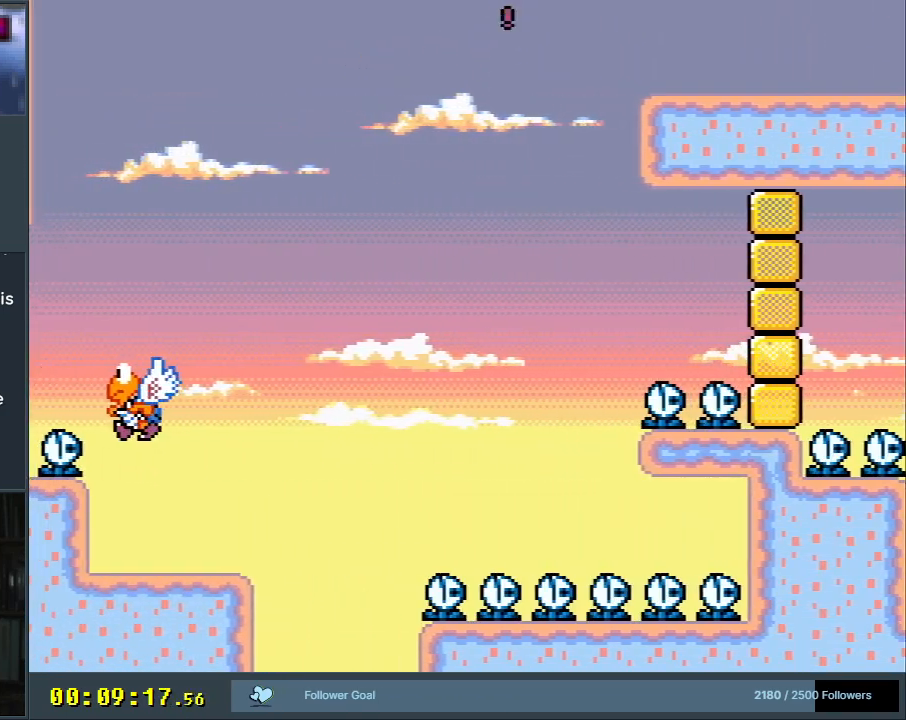
{"buttons": ["A", "X", "DPAD_RIGHT"], "events": []}
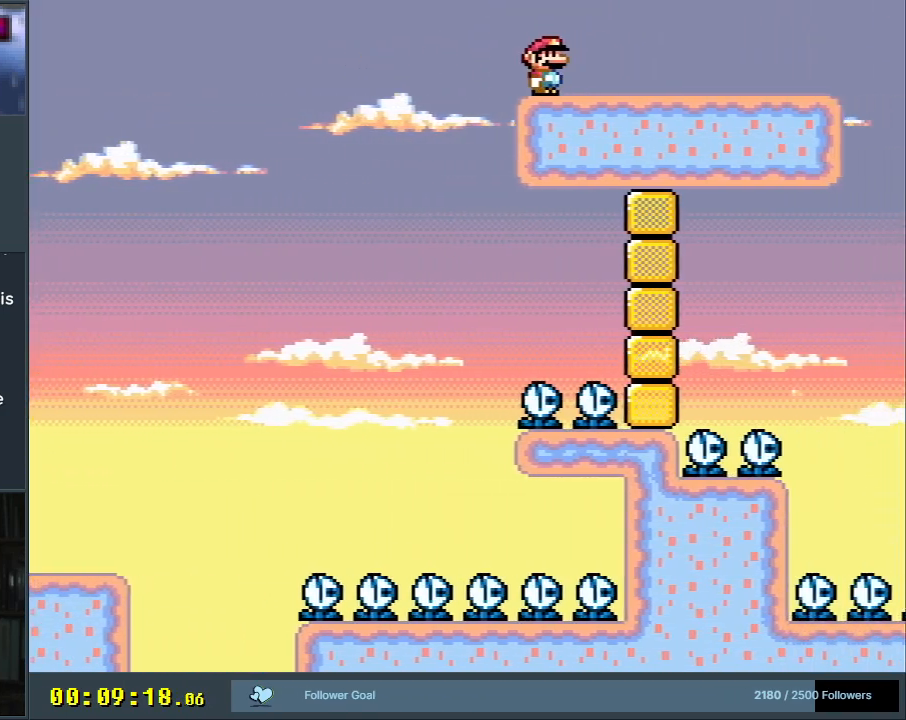
{"buttons": ["A", "X", "DPAD_RIGHT"], "events": [[17, "A", "up"], [483, "A", "down"]]}
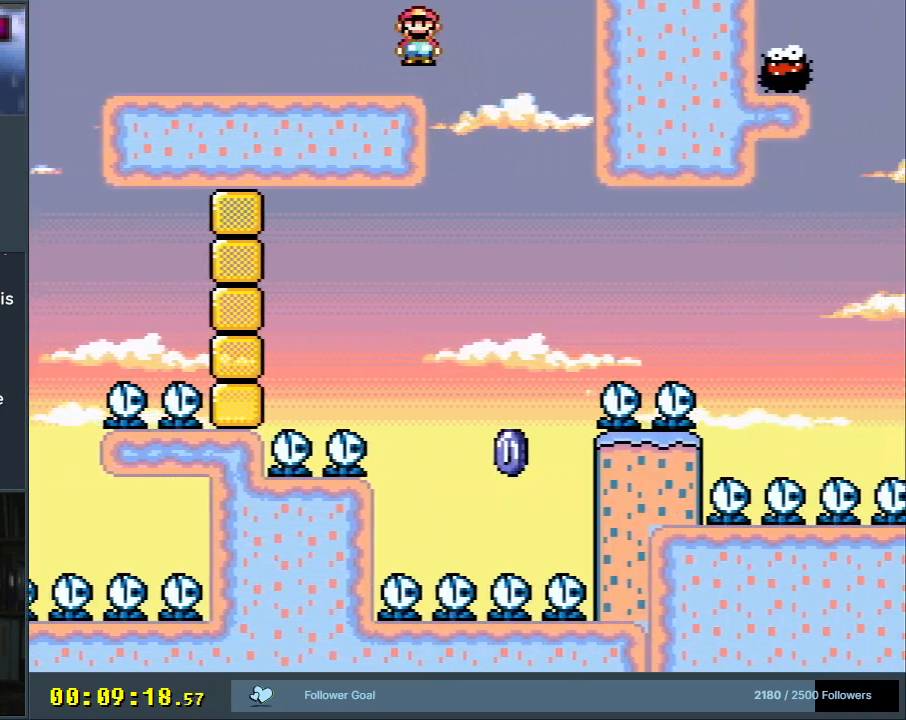
{"buttons": ["A", "X", "DPAD_LEFT"], "events": [[67, "DPAD_RIGHT", "up"], [117, "A", "up"], [183, "DPAD_LEFT", "down"], [217, "A", "down"]]}
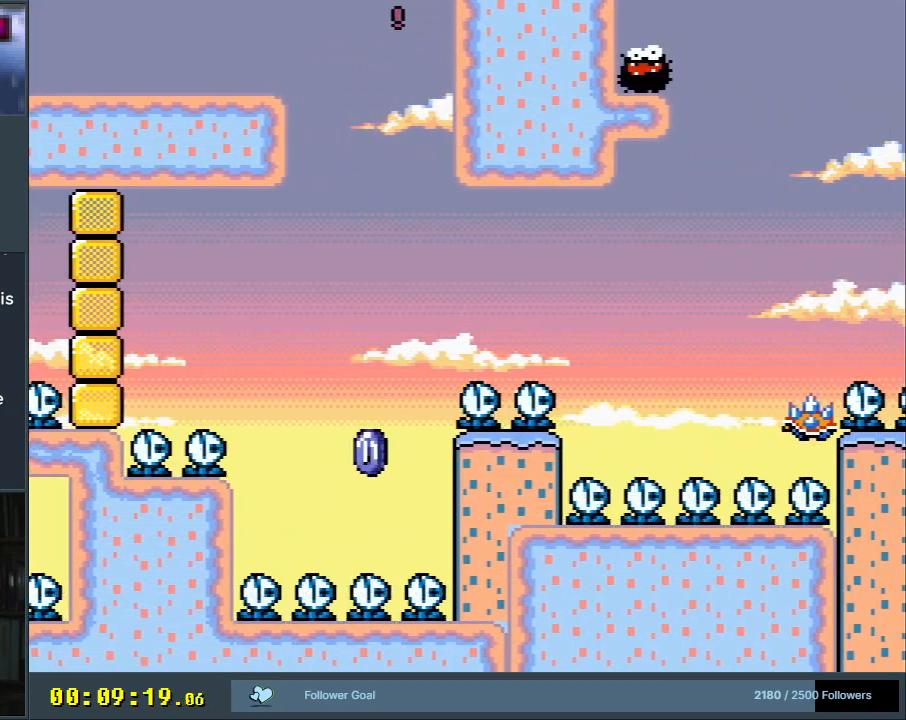
{"buttons": ["Y", "DPAD_LEFT"], "events": [[250, "A", "up"], [283, "Y", "down"], [317, "X", "up"]]}
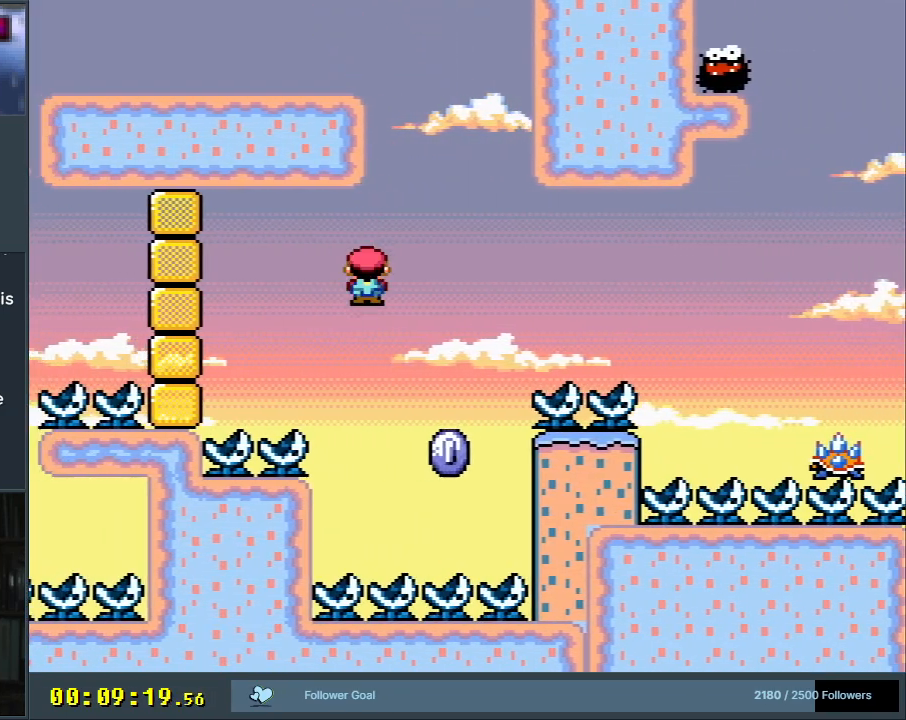
{"buttons": ["A"], "events": [[300, "DPAD_LEFT", "up"], [383, "Y", "up"], [500, "A", "down"]]}
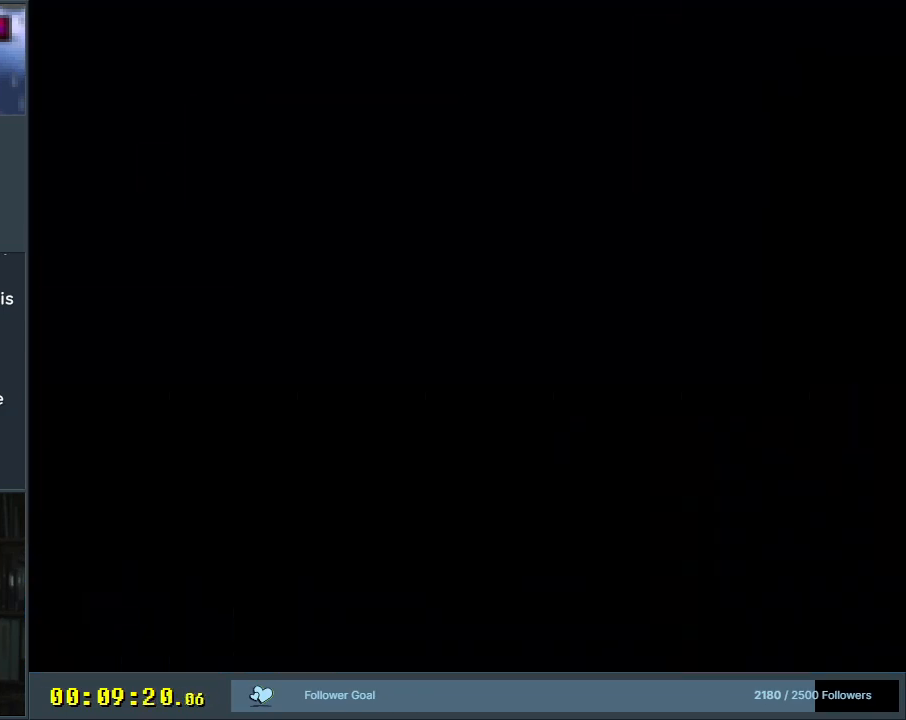
{"buttons": ["B", "Y"], "events": [[67, "A", "up"], [367, "B", "down"], [367, "Y", "down"]]}
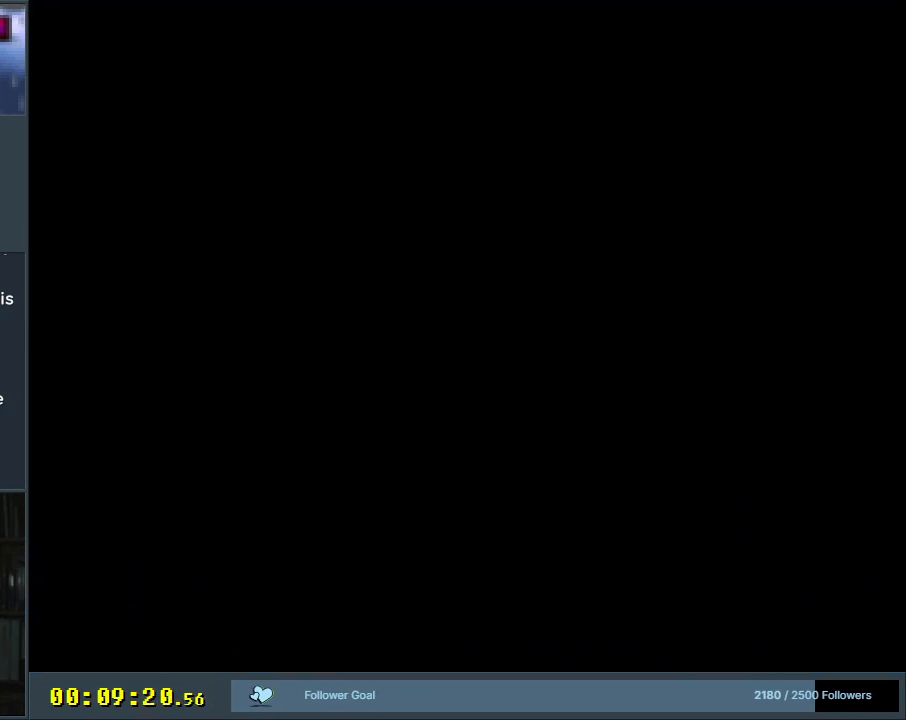
{"buttons": ["B", "Y"], "events": []}
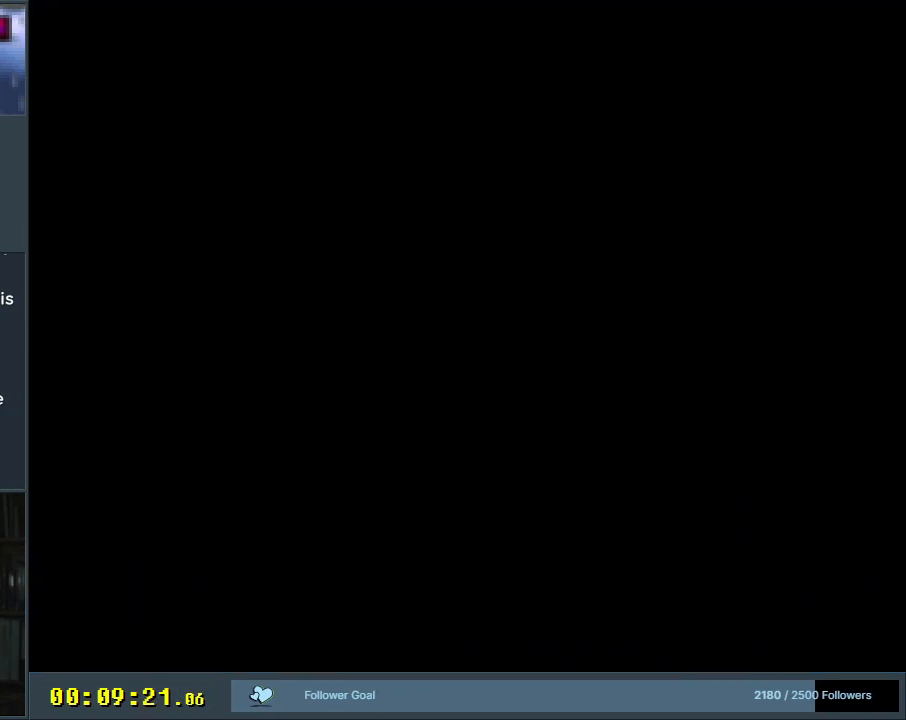
{"buttons": ["B", "Y", "DPAD_RIGHT"], "events": [[133, "DPAD_RIGHT", "down"]]}
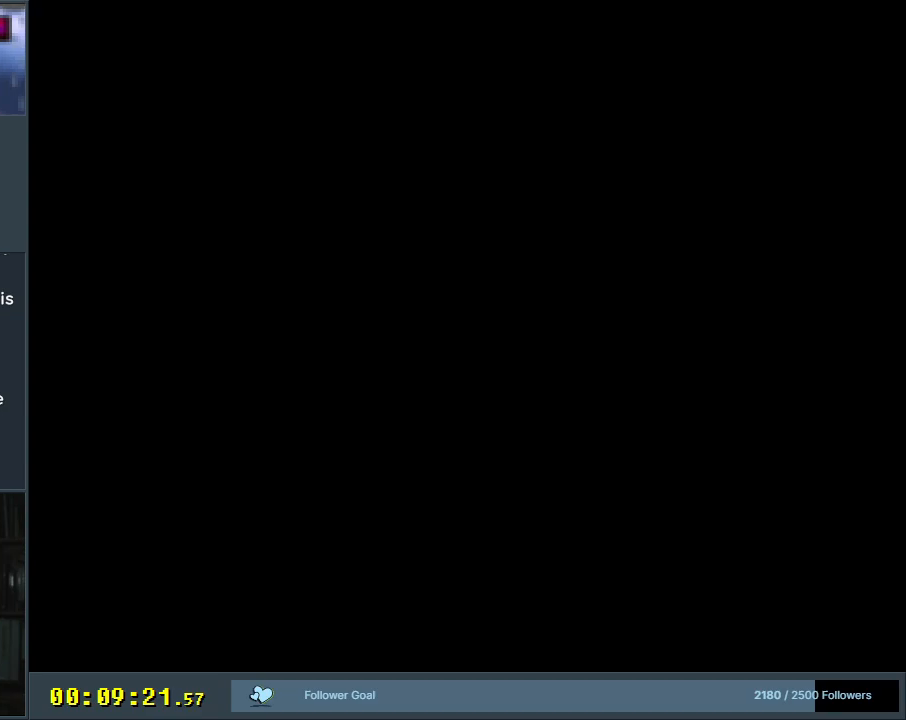
{"buttons": ["Y", "DPAD_RIGHT"], "events": [[433, "B", "up"]]}
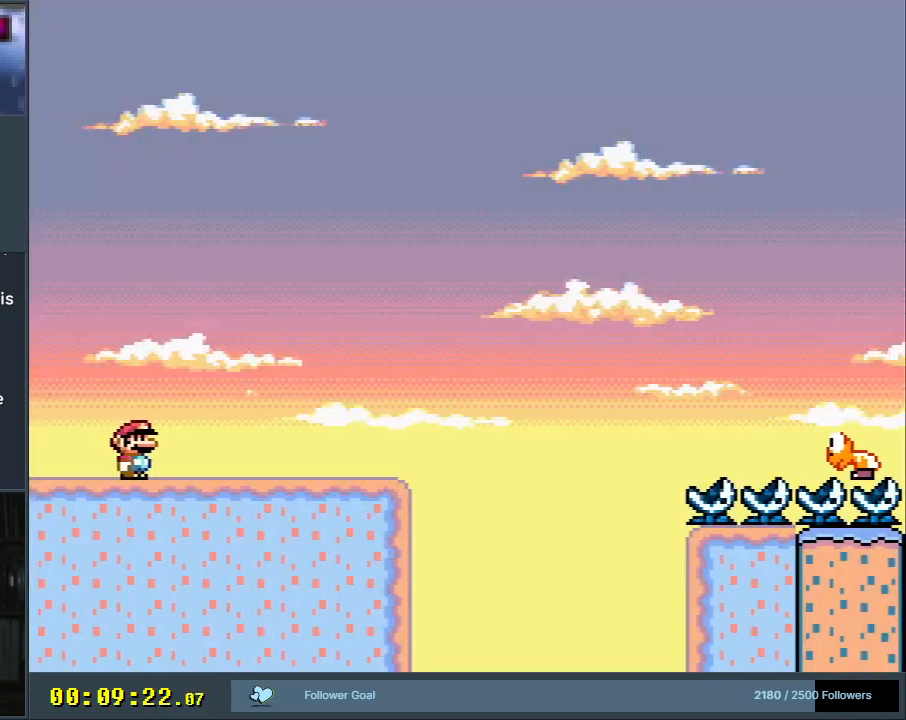
{"buttons": ["B", "Y", "DPAD_RIGHT"], "events": [[450, "B", "down"]]}
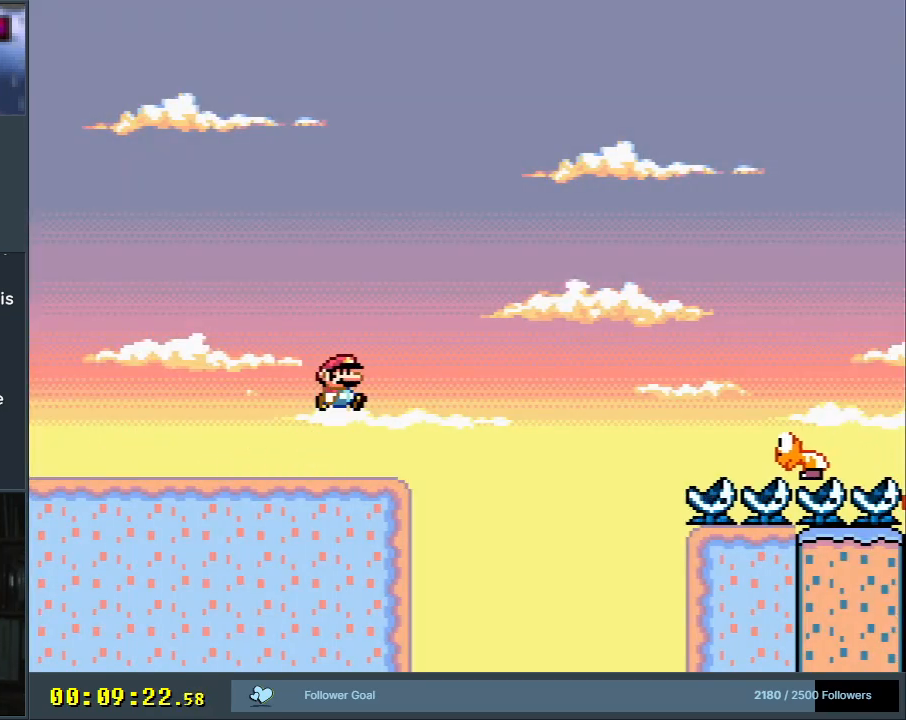
{"buttons": ["Y", "DPAD_RIGHT"], "events": [[450, "B", "up"]]}
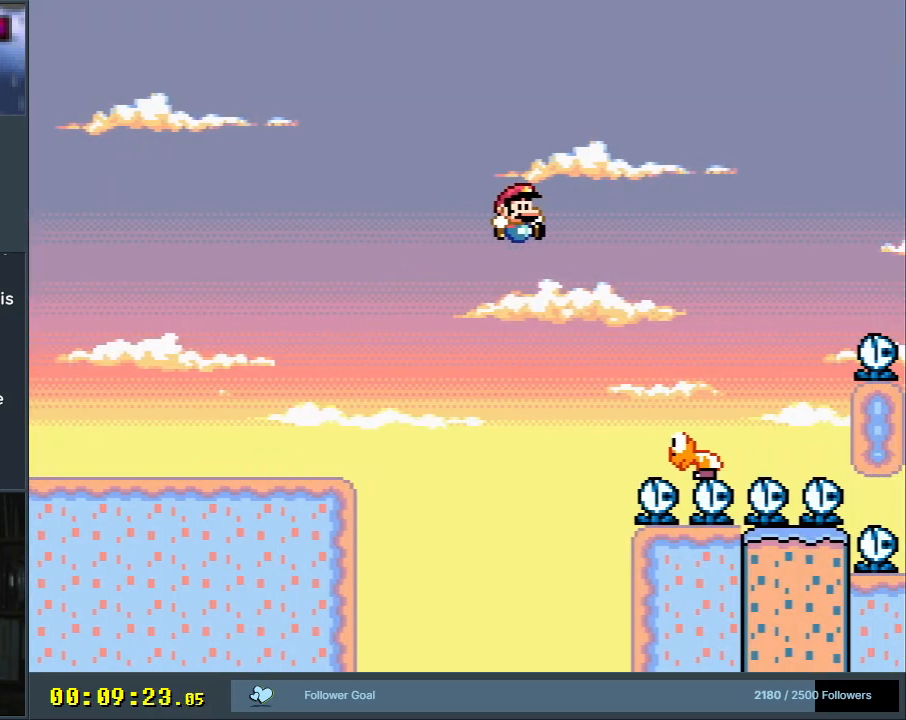
{"buttons": ["B", "Y", "DPAD_RIGHT"], "events": [[150, "B", "down"]]}
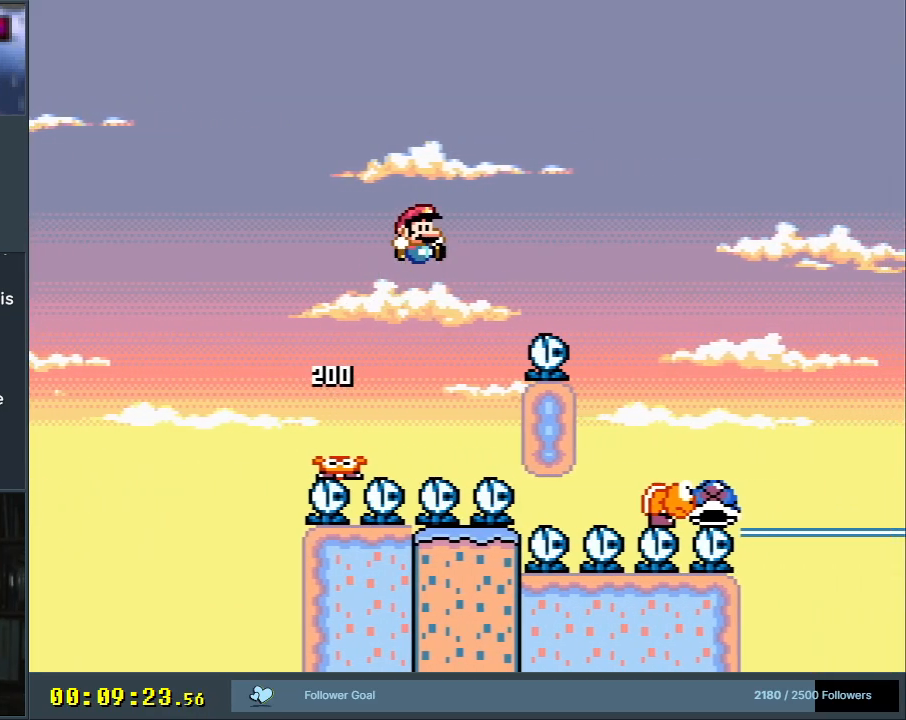
{"buttons": ["B", "Y", "DPAD_LEFT"], "events": [[233, "B", "up"], [300, "DPAD_RIGHT", "up"], [467, "DPAD_LEFT", "down"], [483, "B", "down"]]}
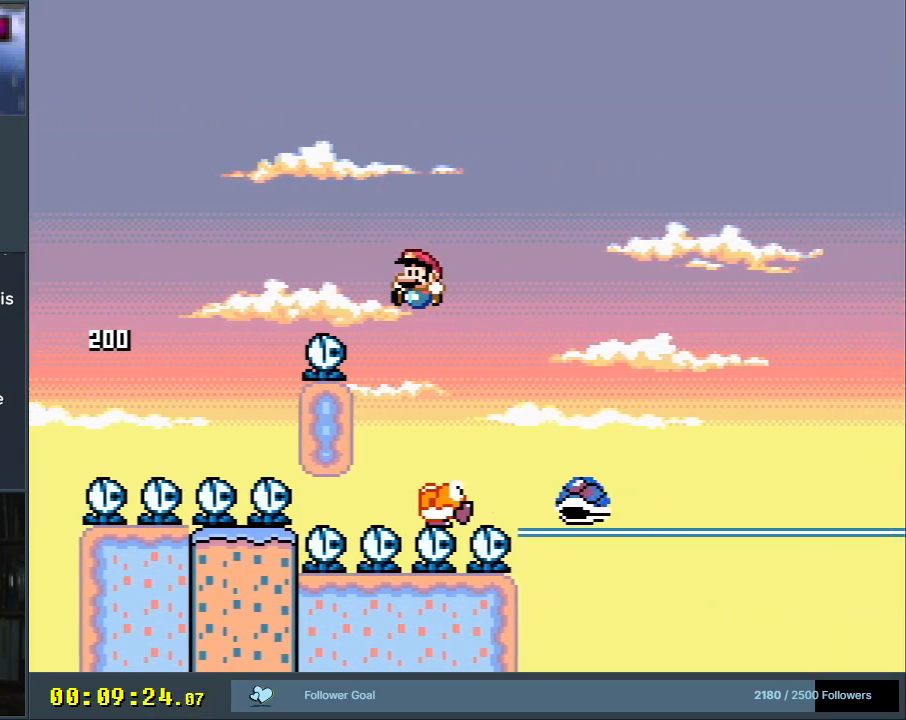
{"buttons": ["B", "Y", "DPAD_RIGHT"], "events": [[67, "DPAD_LEFT", "up"], [67, "DPAD_UP", "down"], [83, "DPAD_RIGHT", "down"], [83, "DPAD_UP", "up"]]}
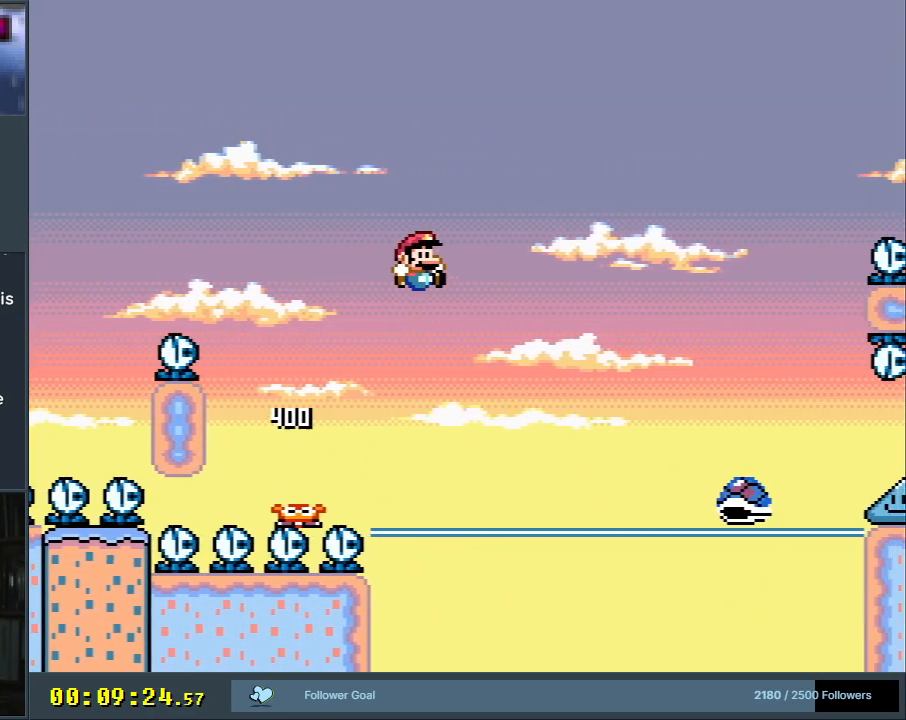
{"buttons": ["B", "Y", "DPAD_RIGHT"], "events": []}
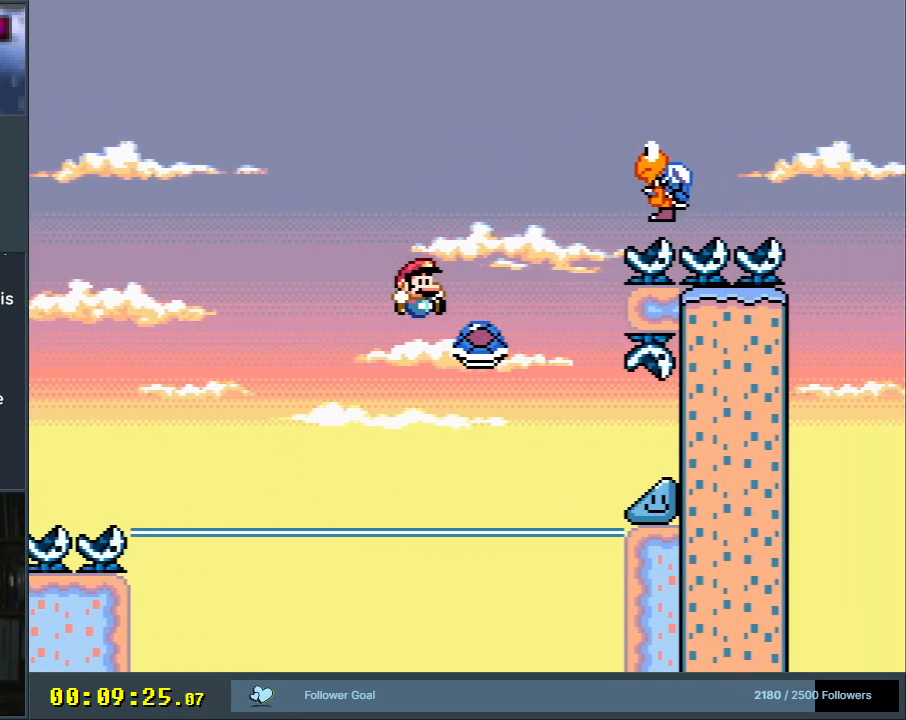
{"buttons": ["Y"], "events": [[250, "DPAD_RIGHT", "up"], [250, "DPAD_UP", "down"], [300, "DPAD_LEFT", "down"], [300, "DPAD_UP", "up"], [350, "B", "up"], [467, "DPAD_LEFT", "up"]]}
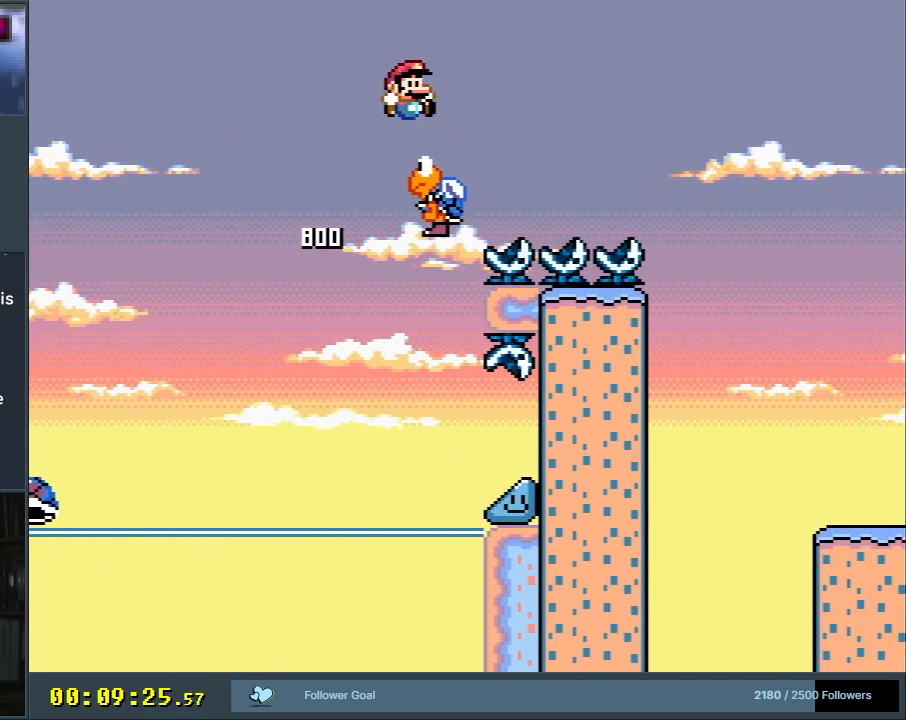
{"buttons": ["Y", "DPAD_RIGHT"], "events": [[50, "B", "down"], [50, "DPAD_RIGHT", "down"], [350, "B", "up"]]}
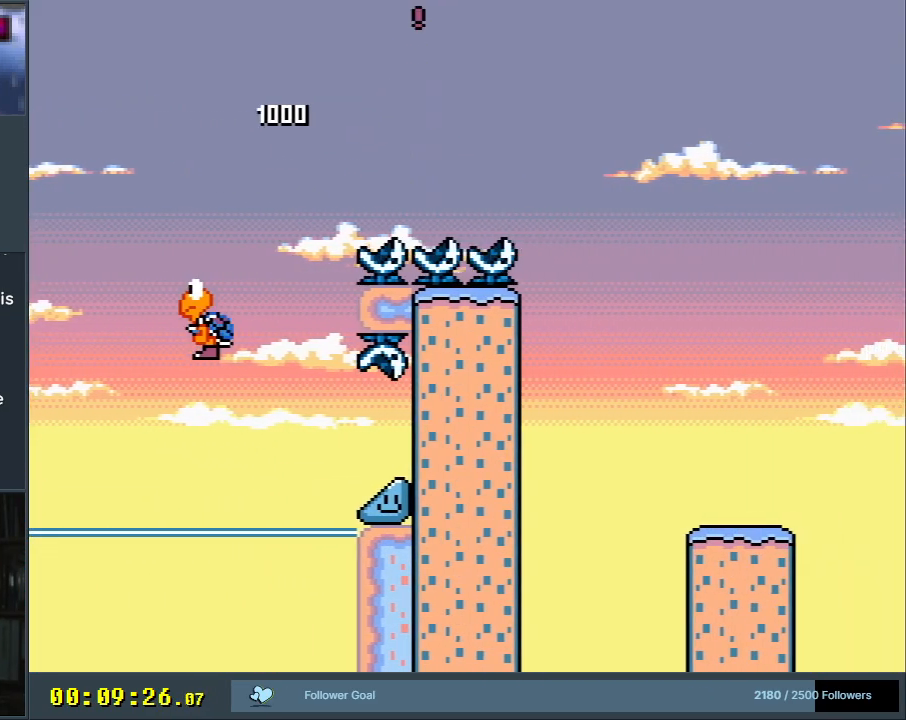
{"buttons": ["Y"], "events": [[83, "DPAD_RIGHT", "up"], [183, "B", "down"], [217, "B", "up"]]}
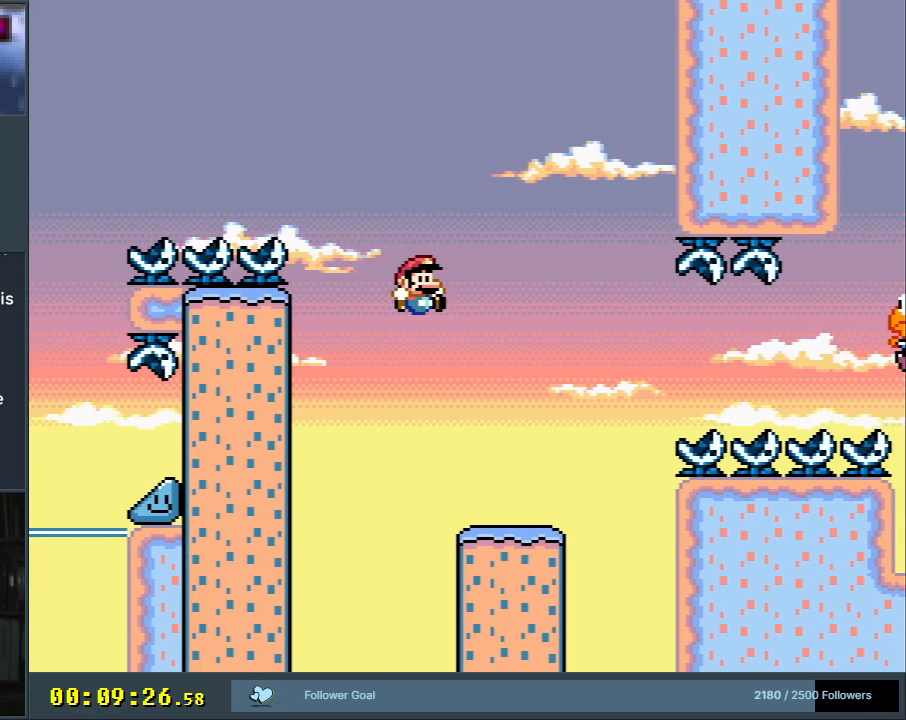
{"buttons": ["A", "X", "DPAD_RIGHT"], "events": [[17, "X", "down"], [17, "Y", "up"], [67, "DPAD_LEFT", "down"], [150, "DPAD_LEFT", "up"], [183, "DPAD_RIGHT", "down"], [450, "A", "down"]]}
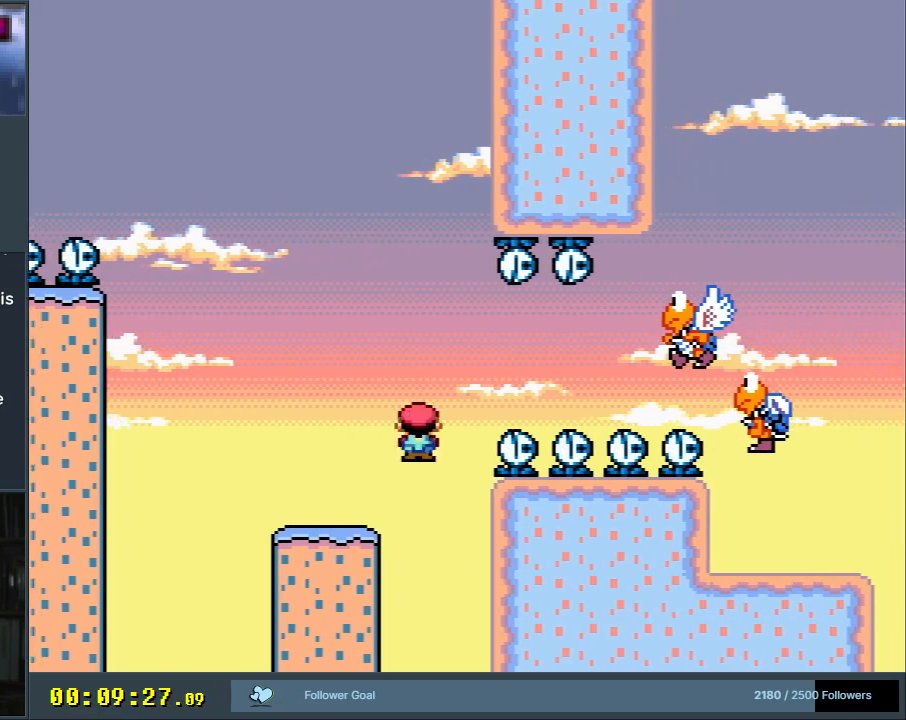
{"buttons": ["A", "X", "DPAD_RIGHT"], "events": [[183, "A", "up"], [250, "A", "down"]]}
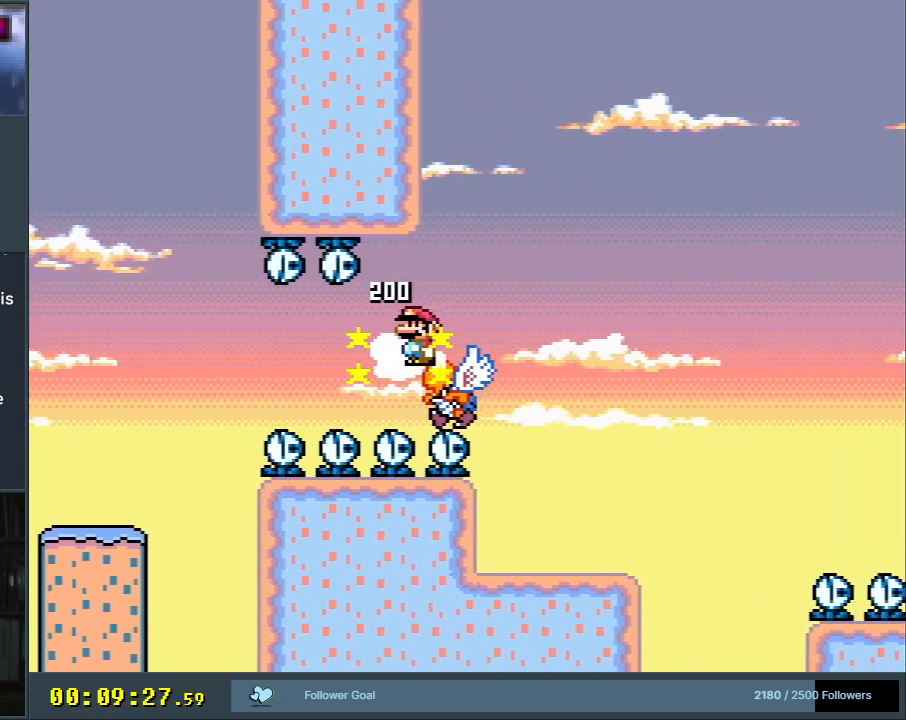
{"buttons": ["Y", "DPAD_RIGHT"], "events": [[267, "DPAD_RIGHT", "up"], [300, "A", "up"], [317, "DPAD_LEFT", "down"], [350, "X", "up"], [367, "Y", "down"], [450, "DPAD_LEFT", "up"], [467, "DPAD_UP", "down"], [500, "DPAD_RIGHT", "down"], [500, "DPAD_UP", "up"]]}
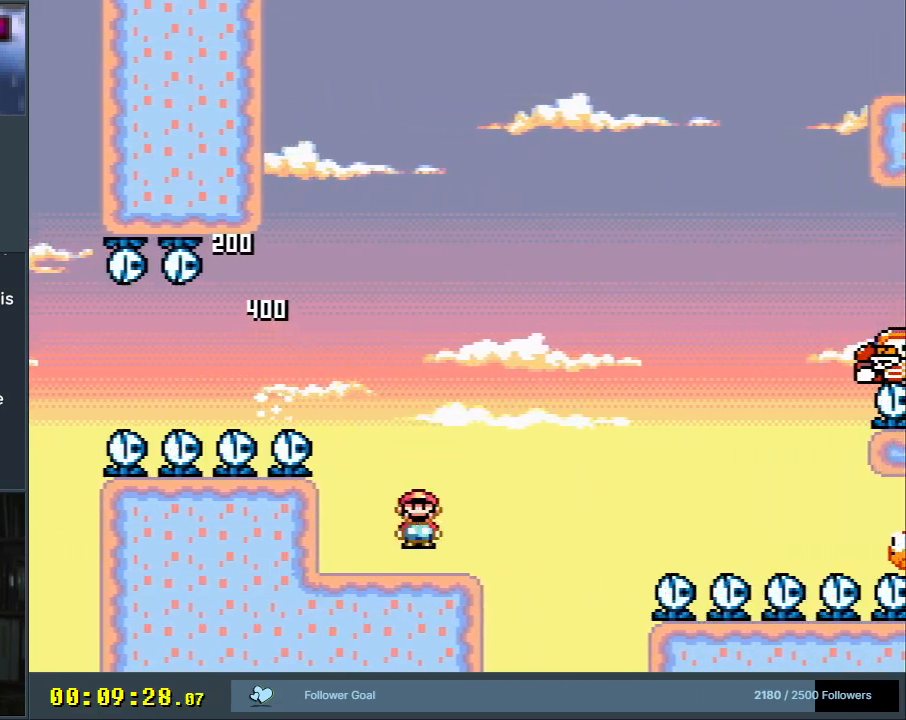
{"buttons": ["Y"], "events": [[250, "DPAD_RIGHT", "up"], [317, "DPAD_LEFT", "down"], [333, "B", "down"], [383, "B", "up"], [450, "DPAD_LEFT", "up"]]}
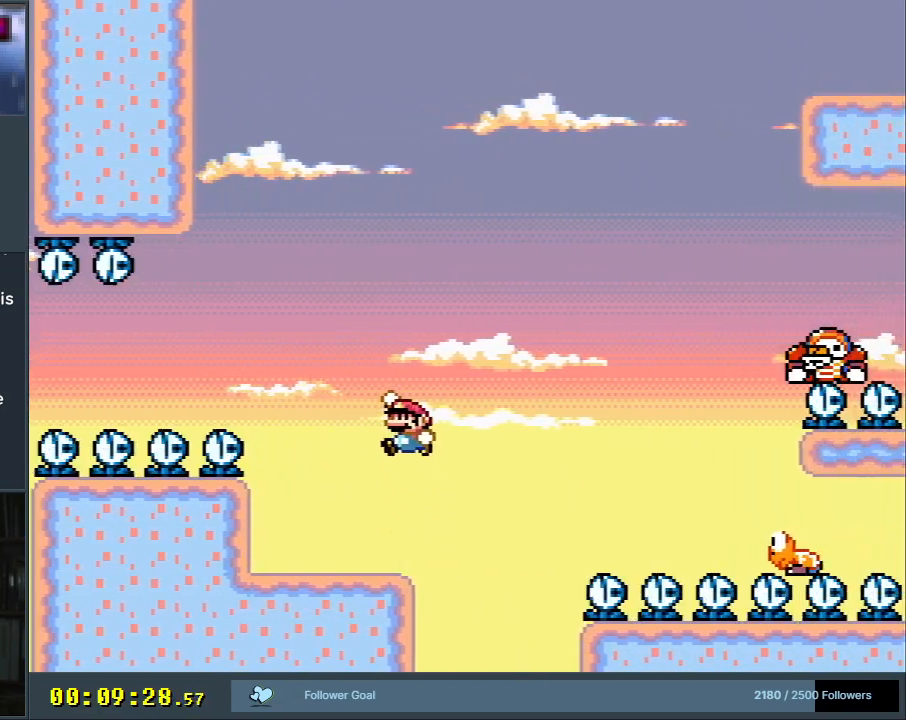
{"buttons": ["B", "Y", "DPAD_RIGHT"], "events": [[250, "DPAD_RIGHT", "down"], [383, "B", "down"]]}
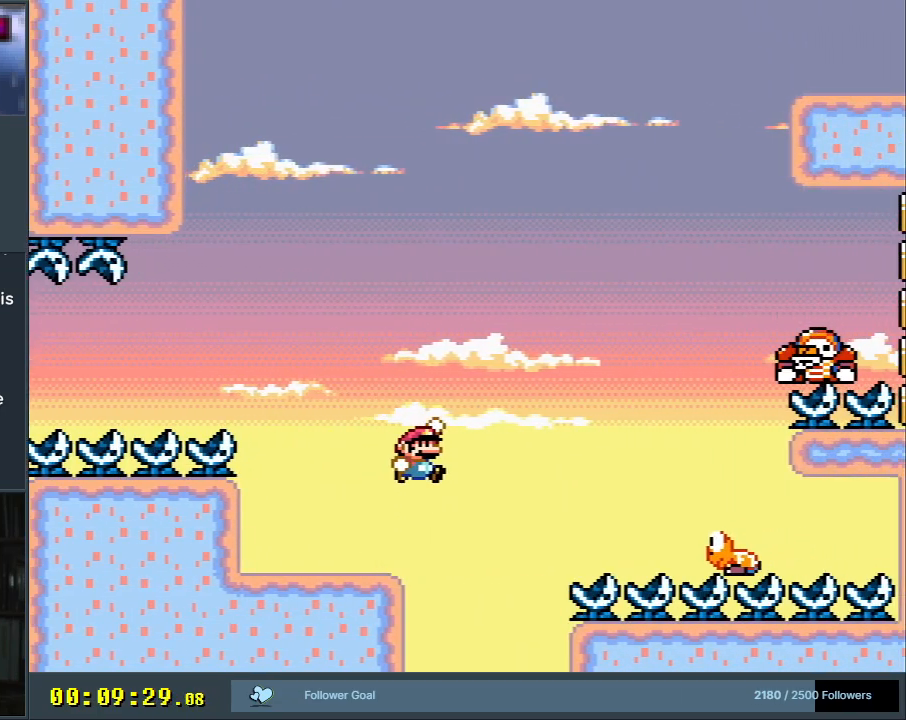
{"buttons": ["B", "Y"], "events": [[300, "B", "up"], [400, "DPAD_RIGHT", "up"], [467, "B", "down"]]}
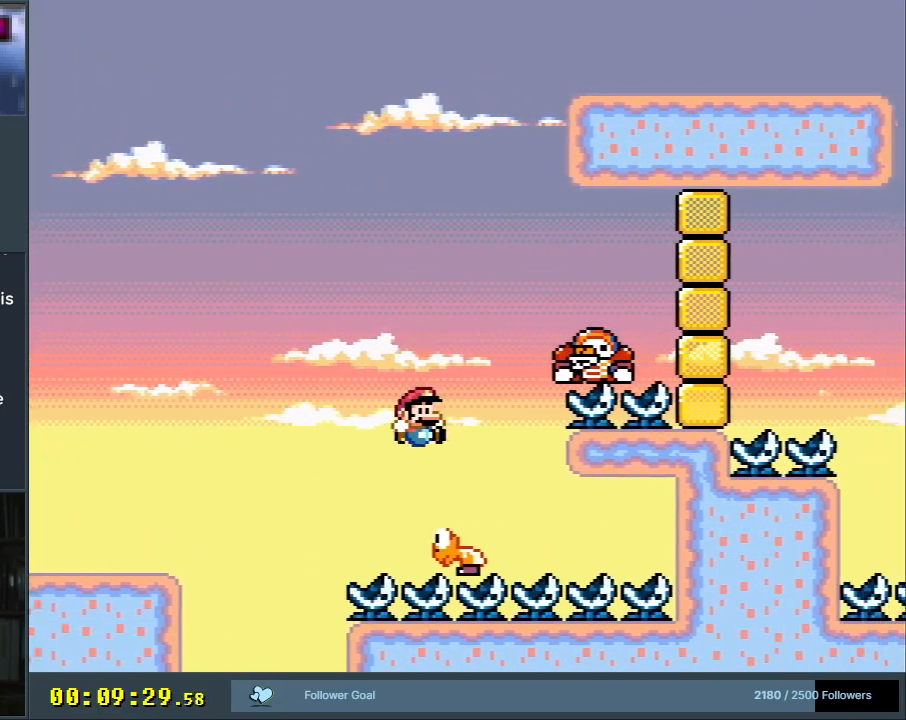
{"buttons": ["B", "Y"], "events": [[50, "DPAD_LEFT", "down"], [167, "DPAD_LEFT", "up"], [300, "DPAD_RIGHT", "down"], [467, "DPAD_RIGHT", "up"]]}
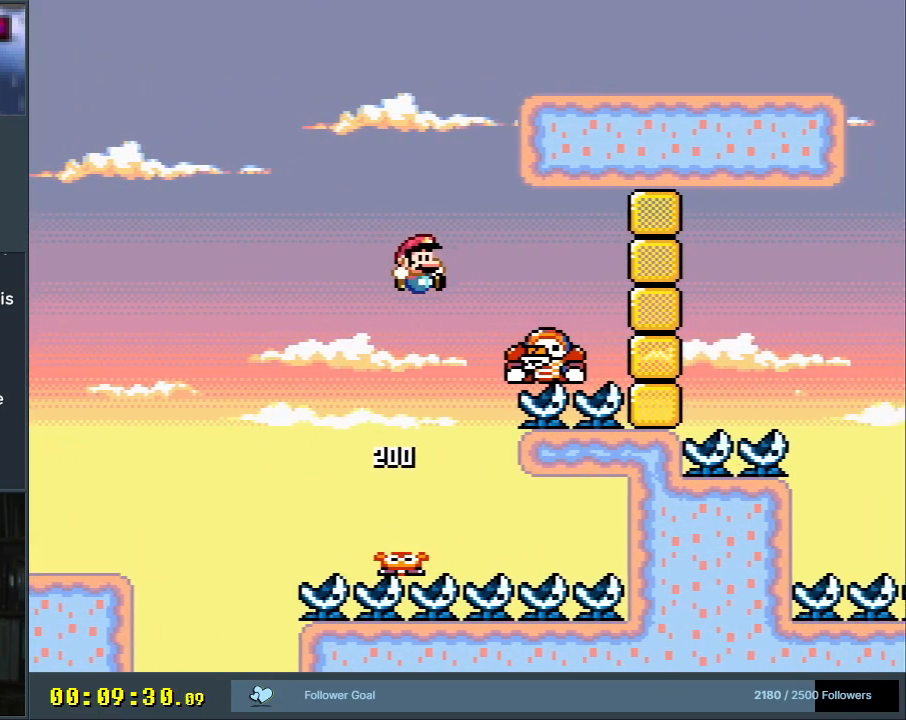
{"buttons": ["B", "Y", "DPAD_RIGHT"], "events": [[50, "DPAD_RIGHT", "down"], [150, "DPAD_RIGHT", "up"], [450, "DPAD_RIGHT", "down"]]}
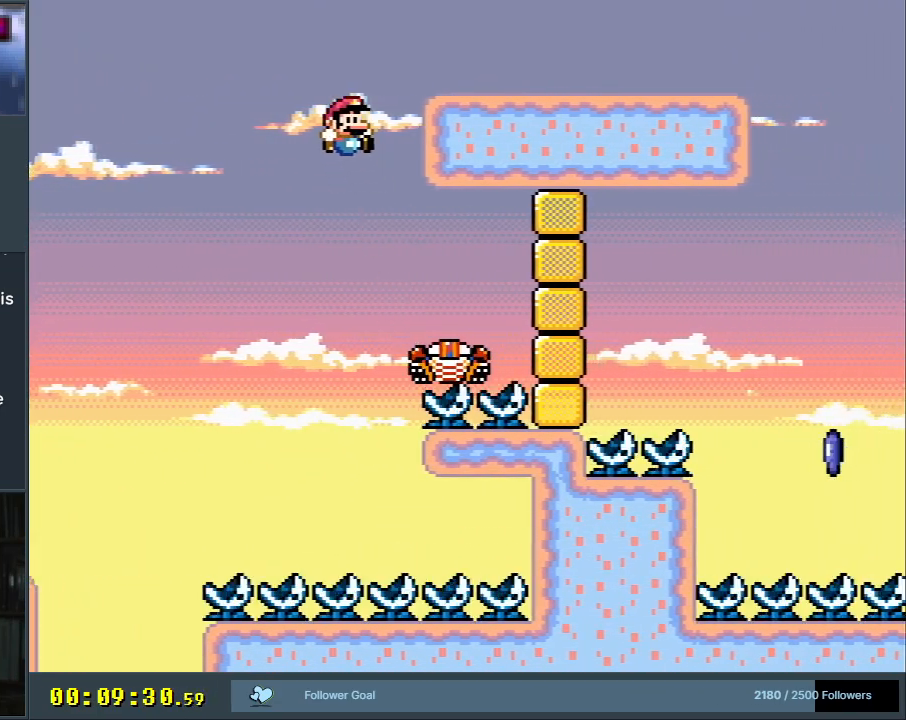
{"buttons": ["B", "Y", "DPAD_RIGHT"], "events": []}
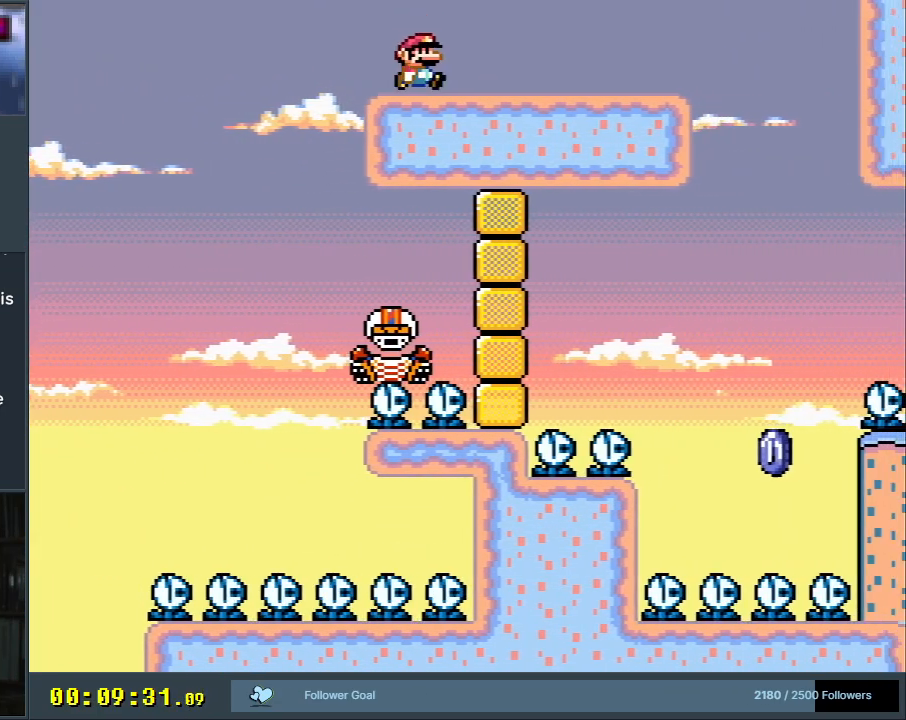
{"buttons": ["Y"], "events": [[300, "B", "up"], [300, "DPAD_RIGHT", "up"]]}